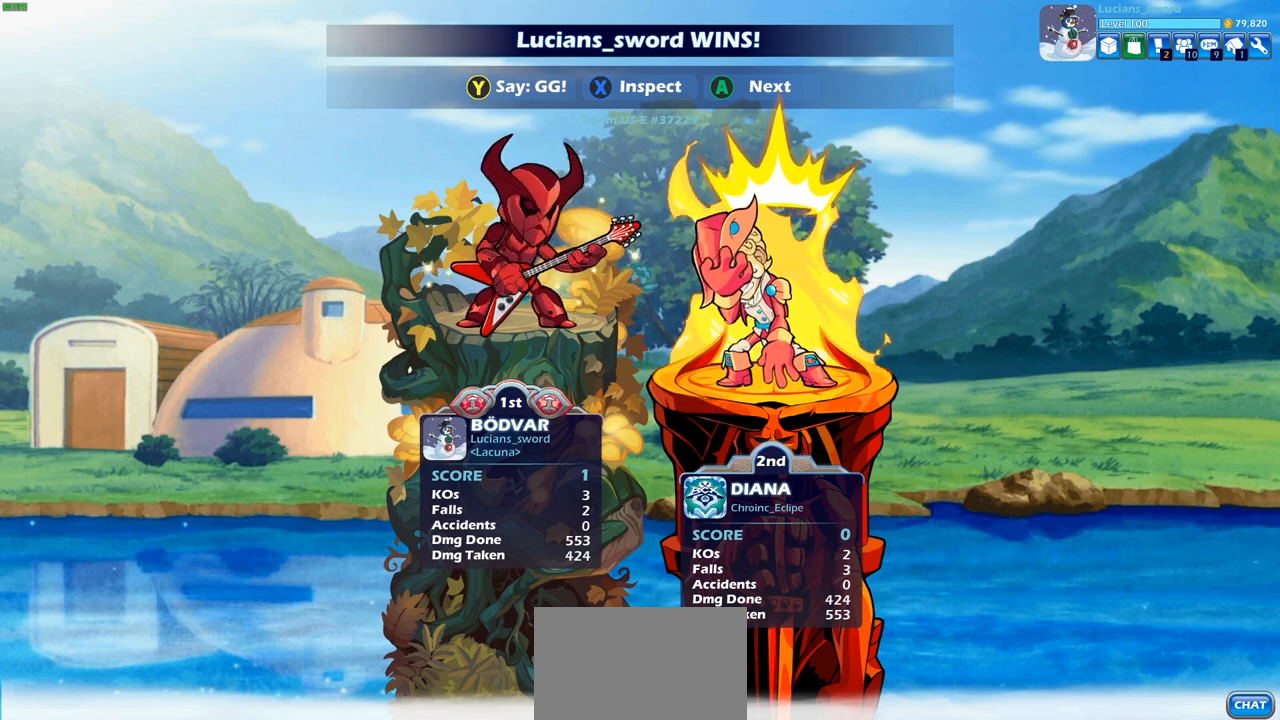
Gameplay with a controller (PlayStation layout); each line is a JSON object with the inputs held at the frame after it. "events" lists button and stick changes between this image and that frame as [ms after this image, input, new state], when the widget could be followed in between.
{"buttons": [], "left_stick": "center", "right_stick": "center", "events": [[233, "TRIANGLE", "down"], [333, "TRIANGLE", "up"], [450, "TRIANGLE", "down"], [500, "TRIANGLE", "up"]]}
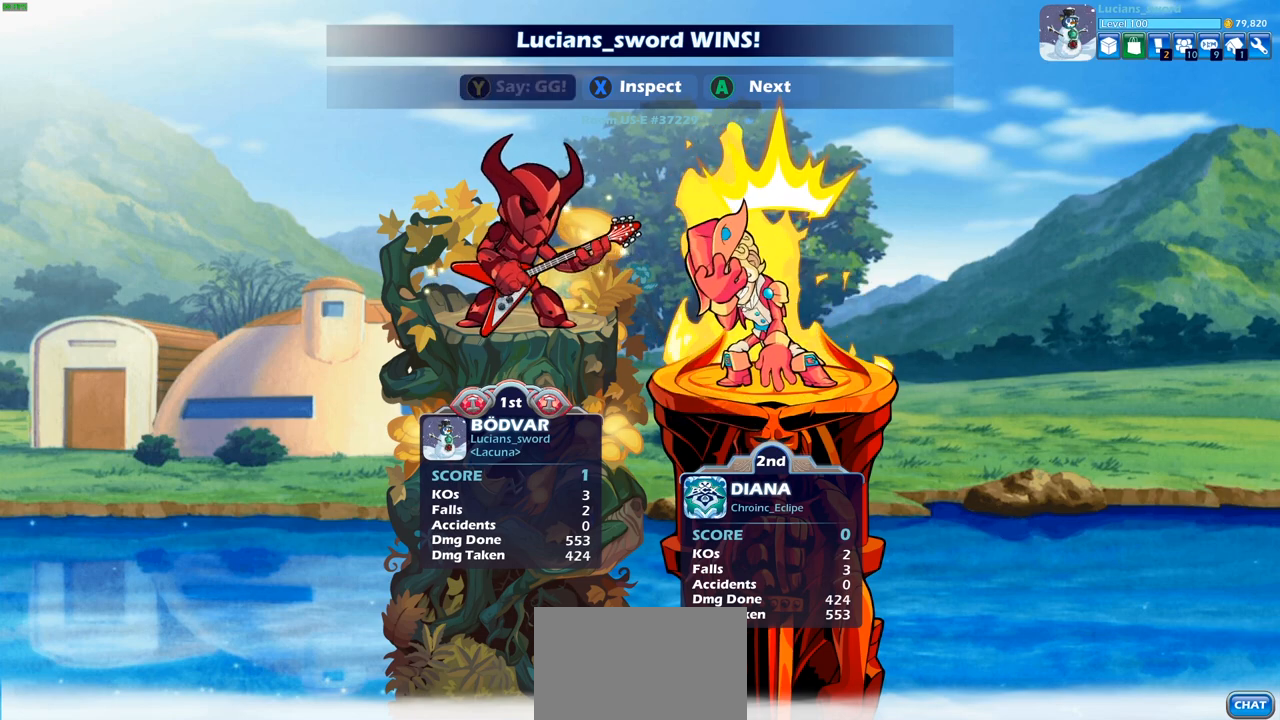
{"buttons": [], "left_stick": "center", "right_stick": "center", "events": []}
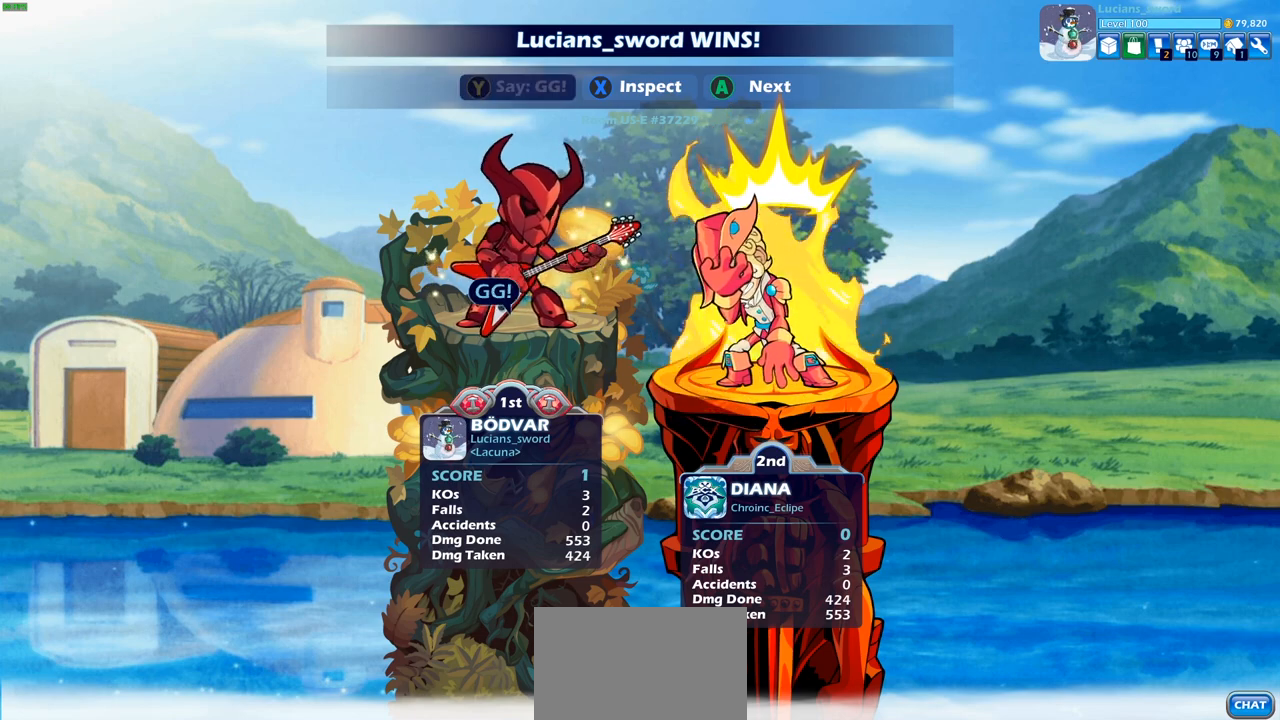
{"buttons": [], "left_stick": "center", "right_stick": "center", "events": [[150, "CROSS", "down"], [267, "CROSS", "up"]]}
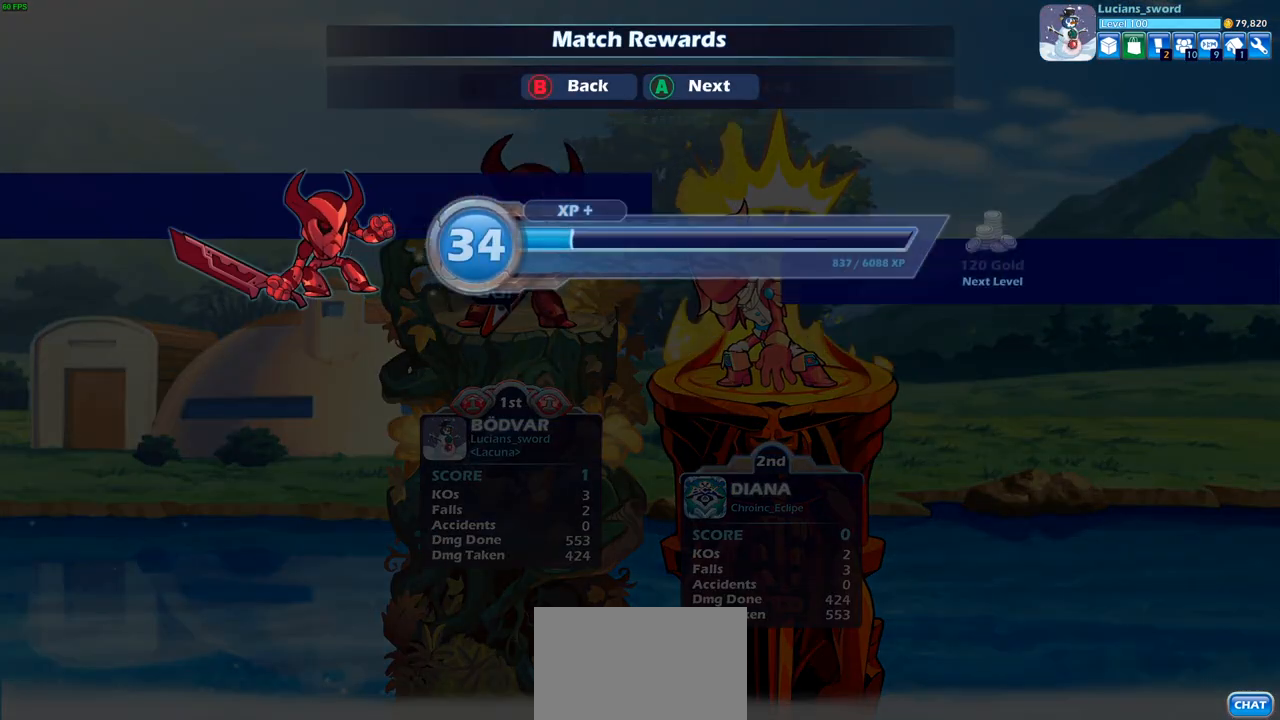
{"buttons": [], "left_stick": "center", "right_stick": "center", "events": [[17, "CROSS", "down"], [133, "CROSS", "up"]]}
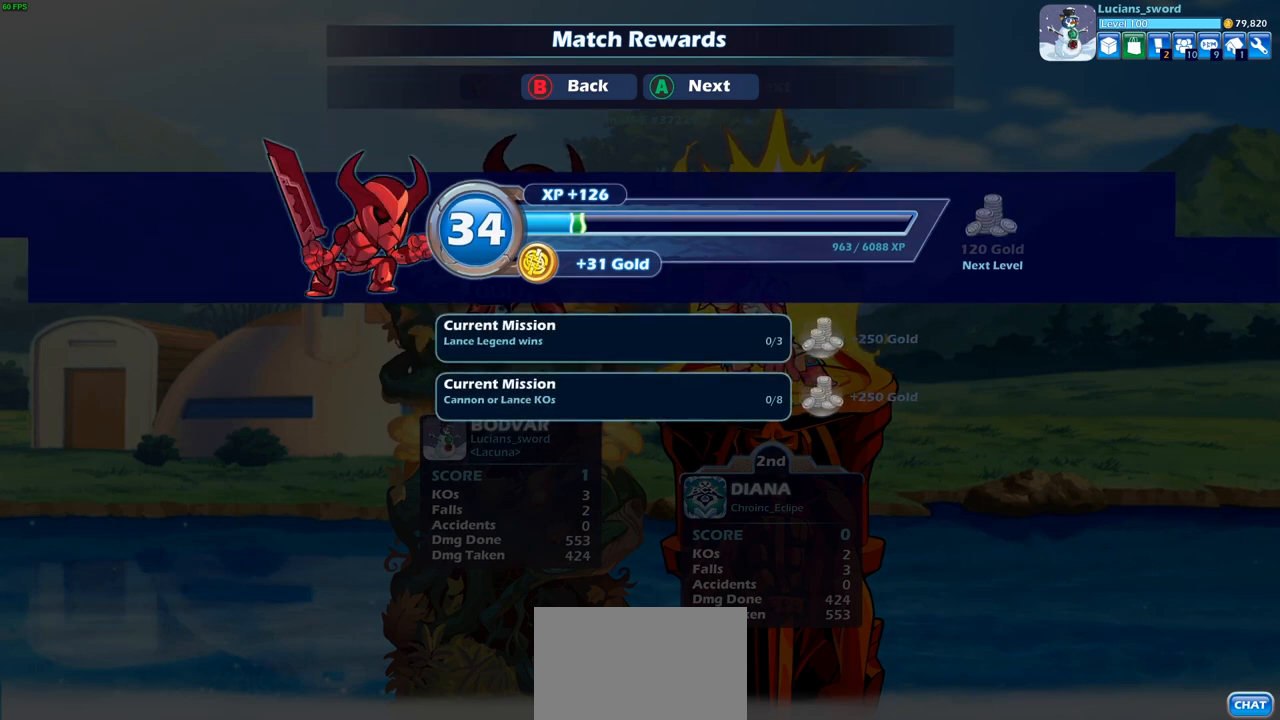
{"buttons": ["CROSS"], "left_stick": "center", "right_stick": "center", "events": [[433, "CROSS", "down"]]}
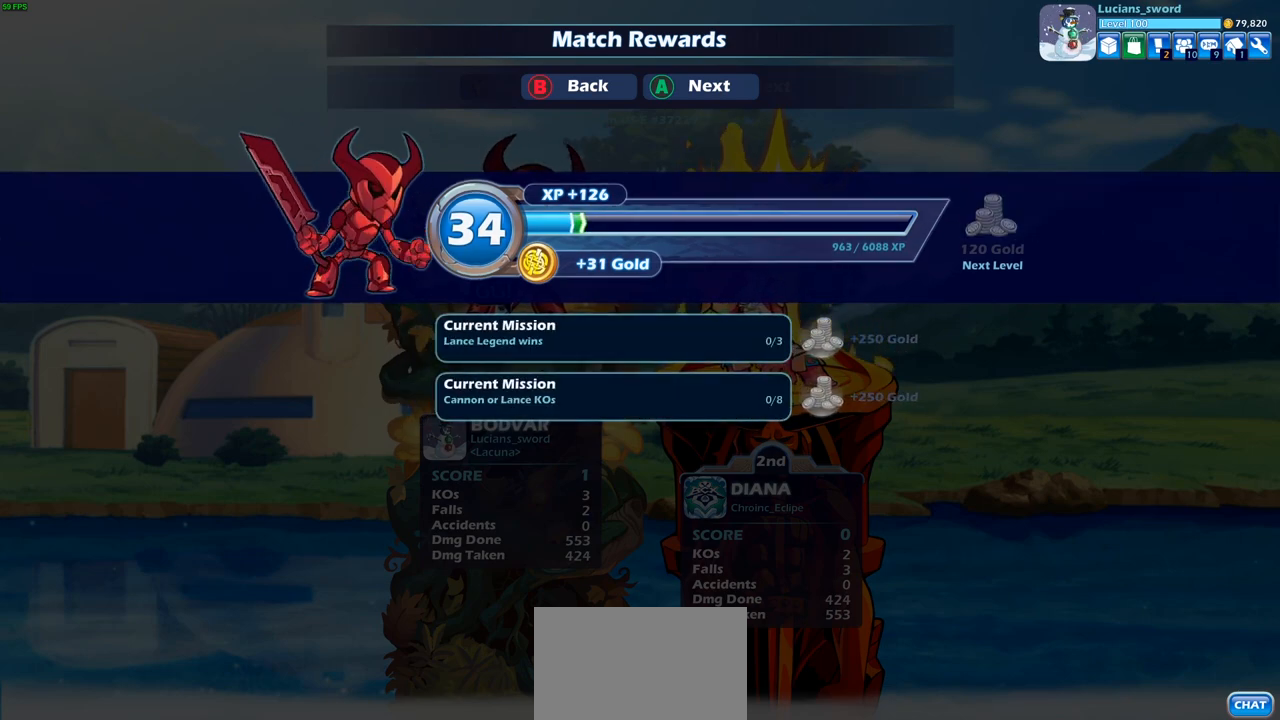
{"buttons": [], "left_stick": "center", "right_stick": "center", "events": [[67, "CROSS", "up"]]}
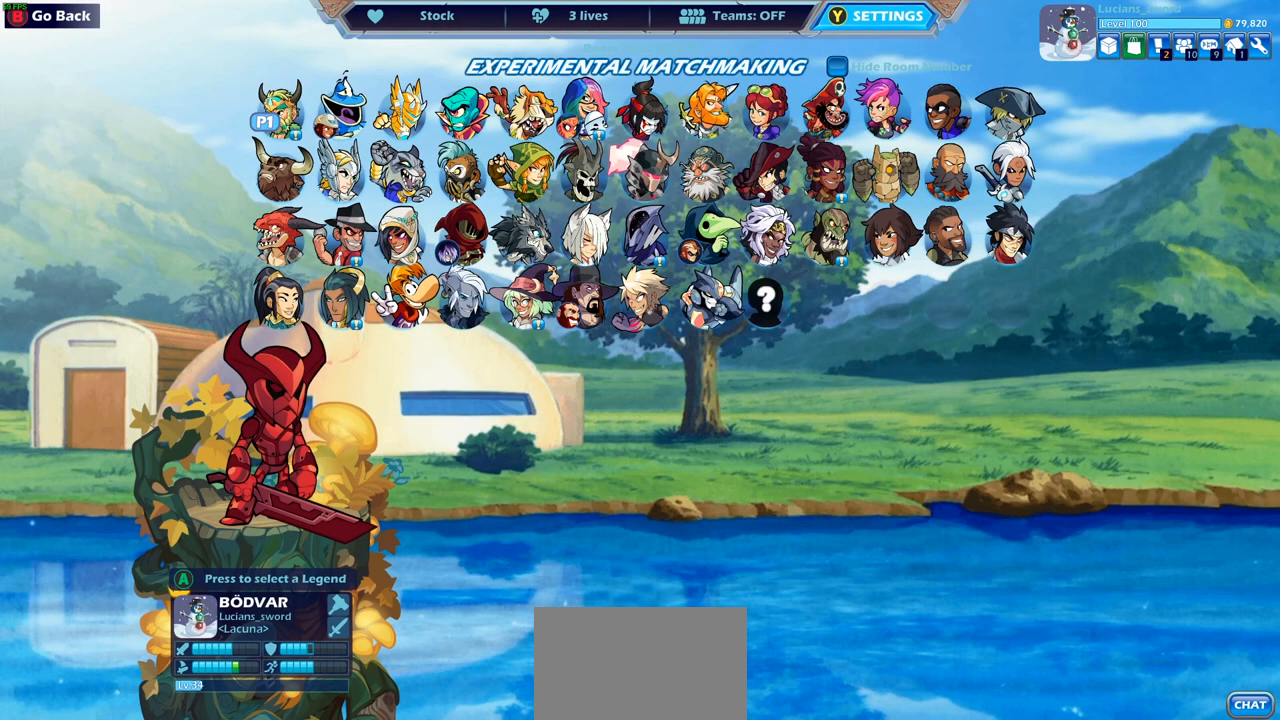
{"buttons": [], "left_stick": "center", "right_stick": "center", "events": []}
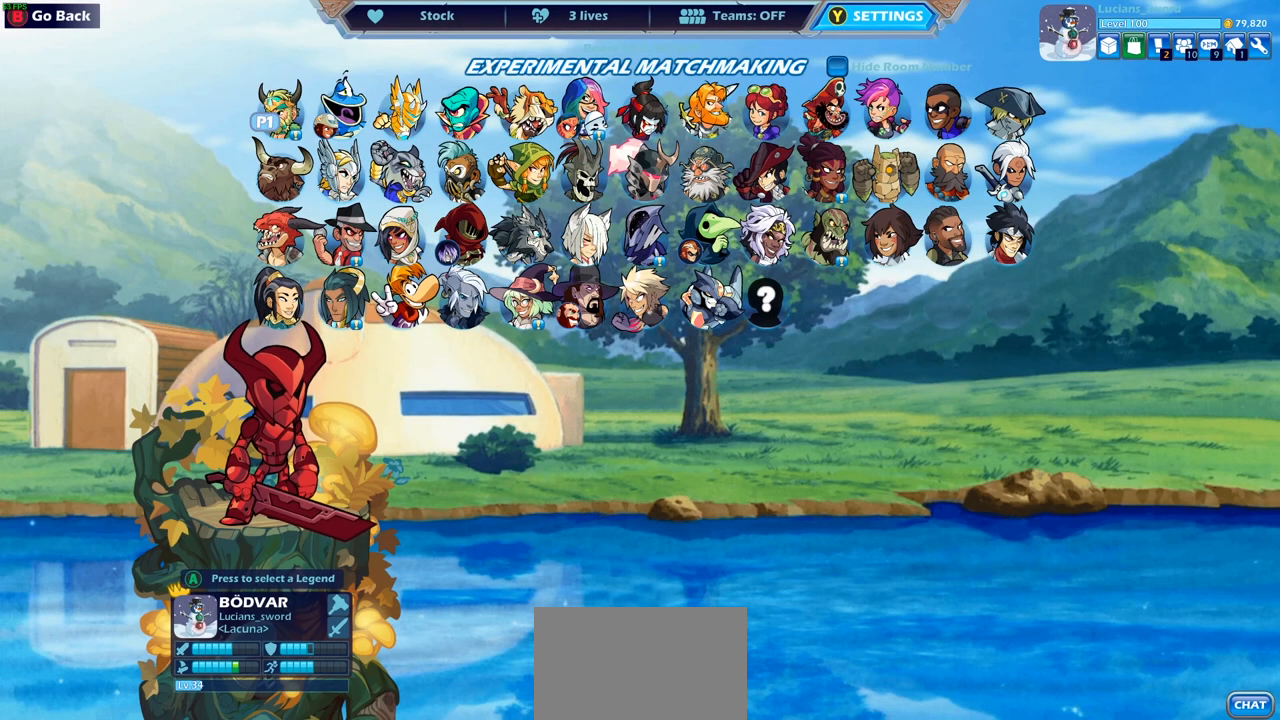
{"buttons": [], "left_stick": "center", "right_stick": "center", "events": []}
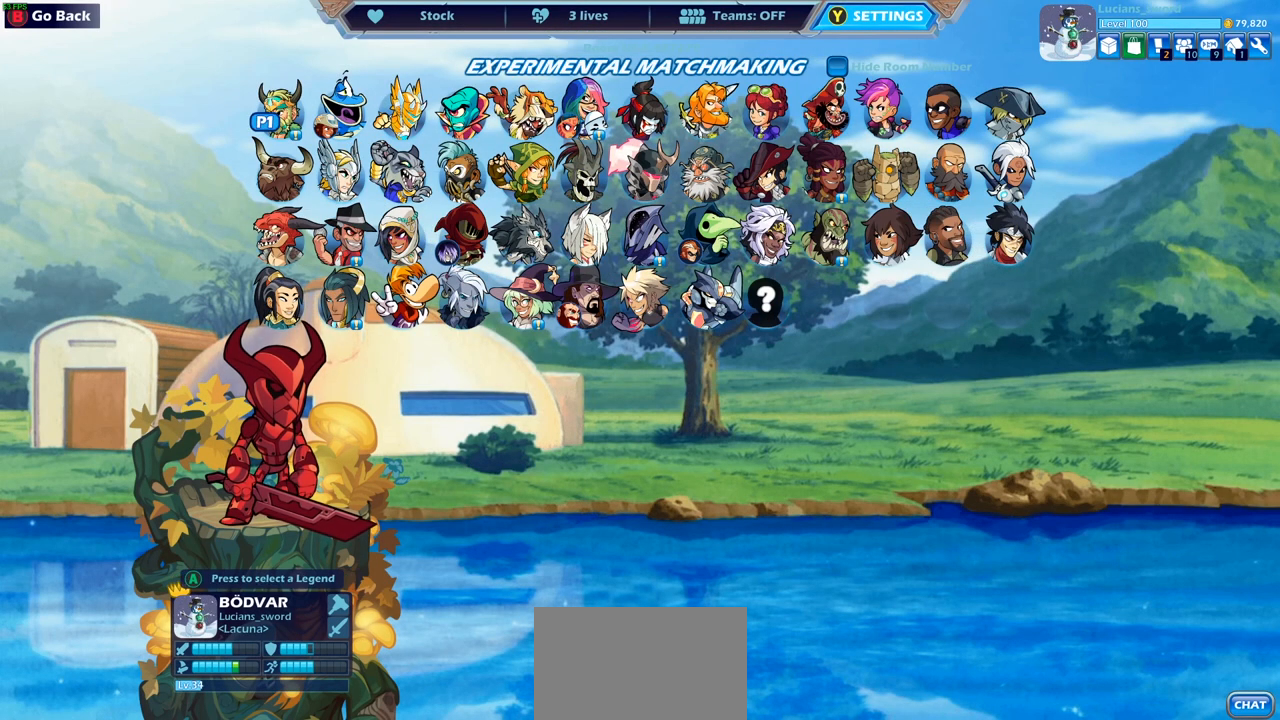
{"buttons": [], "left_stick": "center", "right_stick": "center", "events": []}
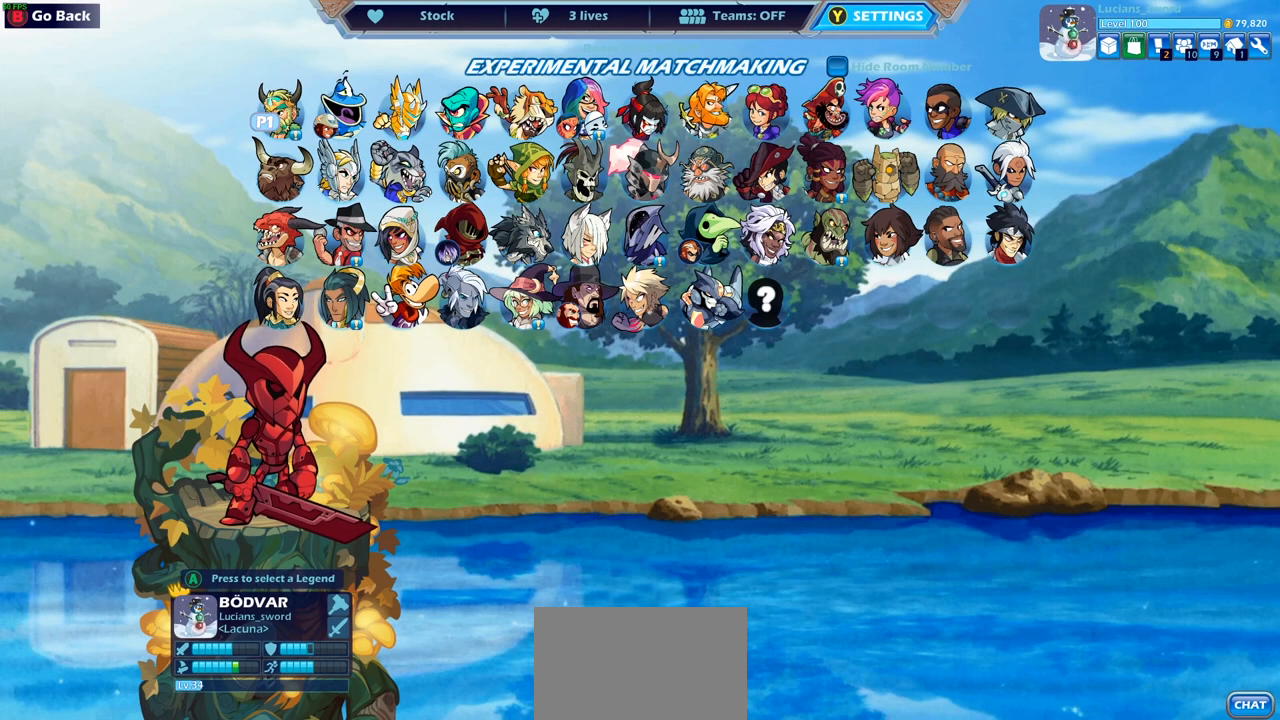
{"buttons": [], "left_stick": "center", "right_stick": "center", "events": []}
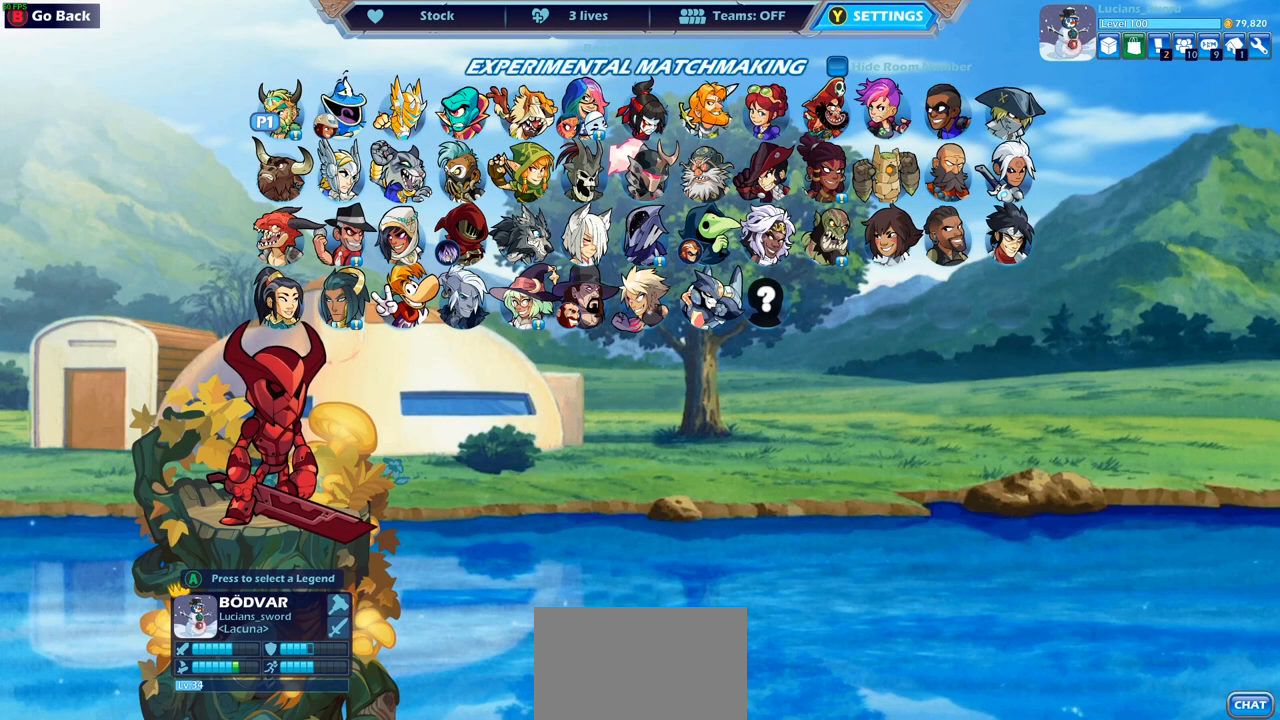
{"buttons": [], "left_stick": "center", "right_stick": "center", "events": []}
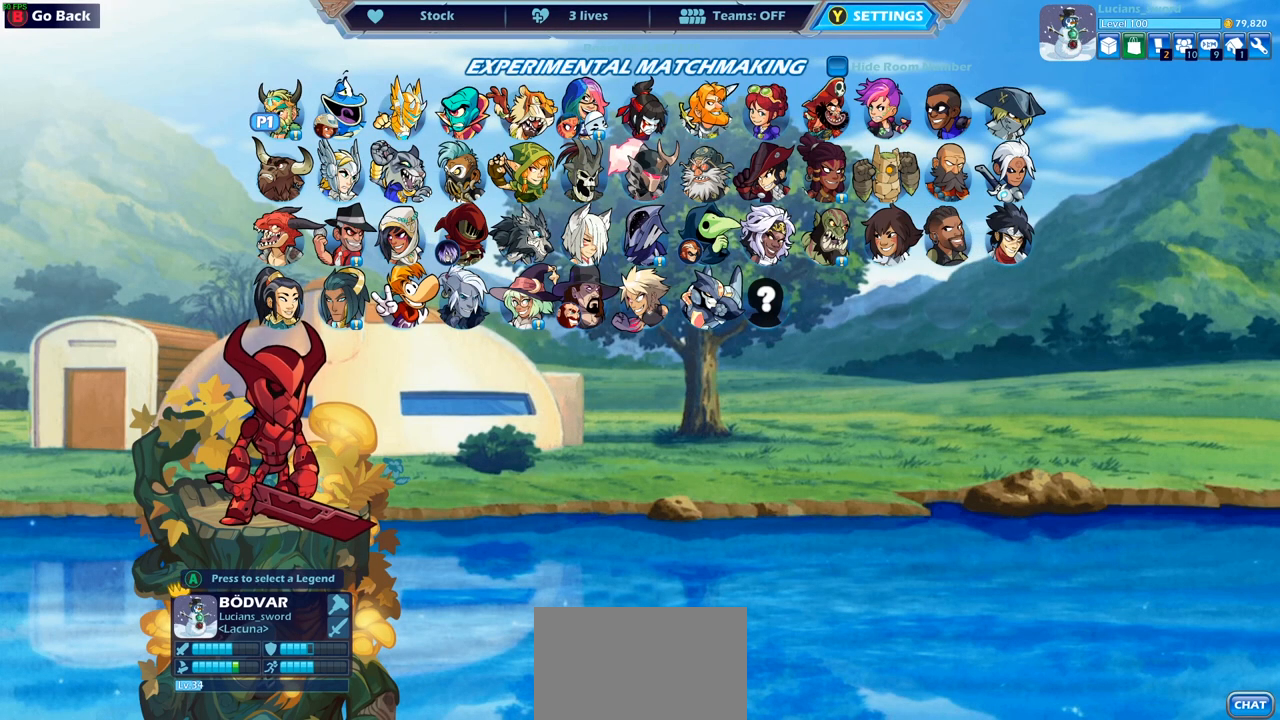
{"buttons": [], "left_stick": "center", "right_stick": "center", "events": []}
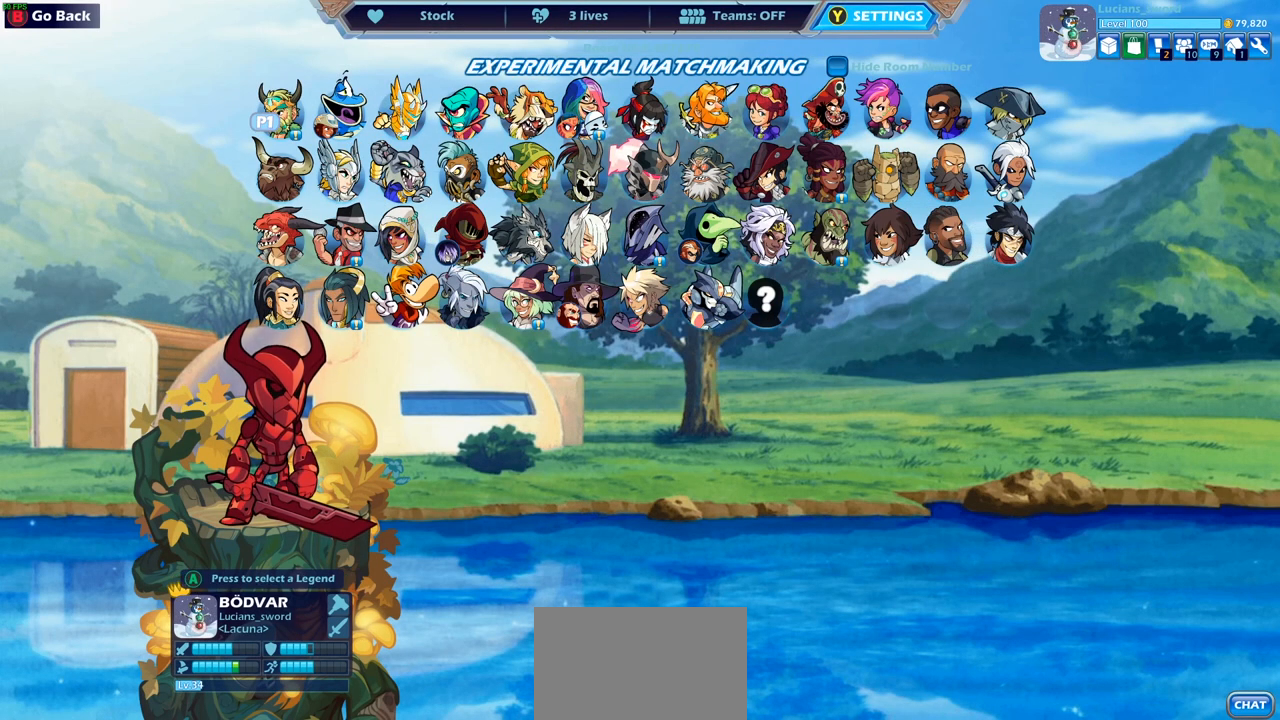
{"buttons": [], "left_stick": "center", "right_stick": "center", "events": [[450, "CROSS", "down"], [500, "CROSS", "up"]]}
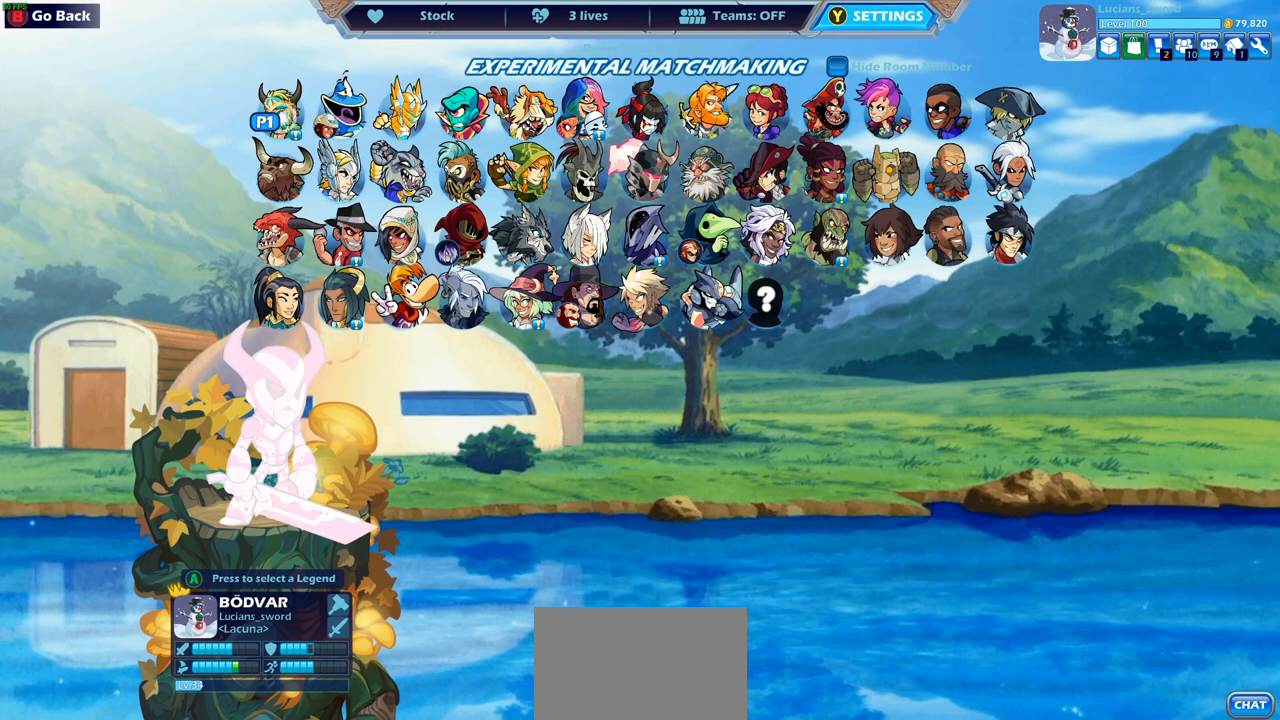
{"buttons": [], "left_stick": "center", "right_stick": "center", "events": []}
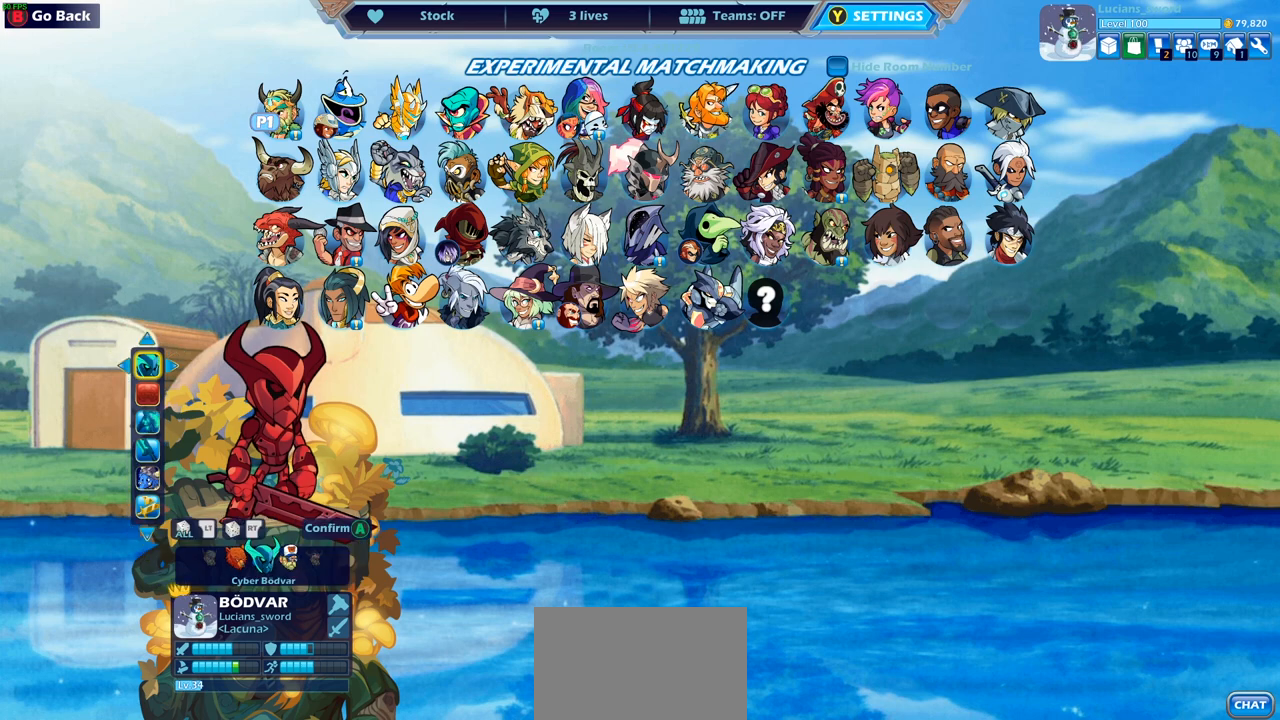
{"buttons": [], "left_stick": "center", "right_stick": "center", "events": []}
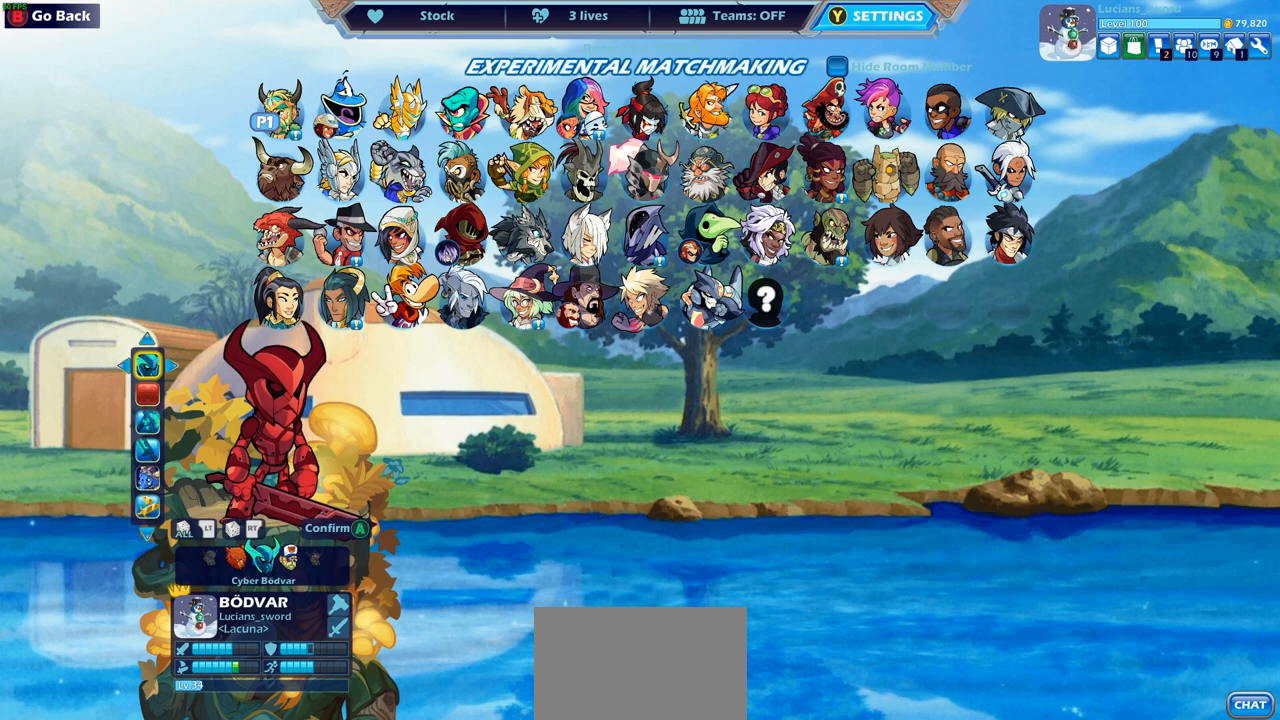
{"buttons": [], "left_stick": "center", "right_stick": "center", "events": [[350, "DPAD_LEFT", "down"], [483, "DPAD_LEFT", "up"]]}
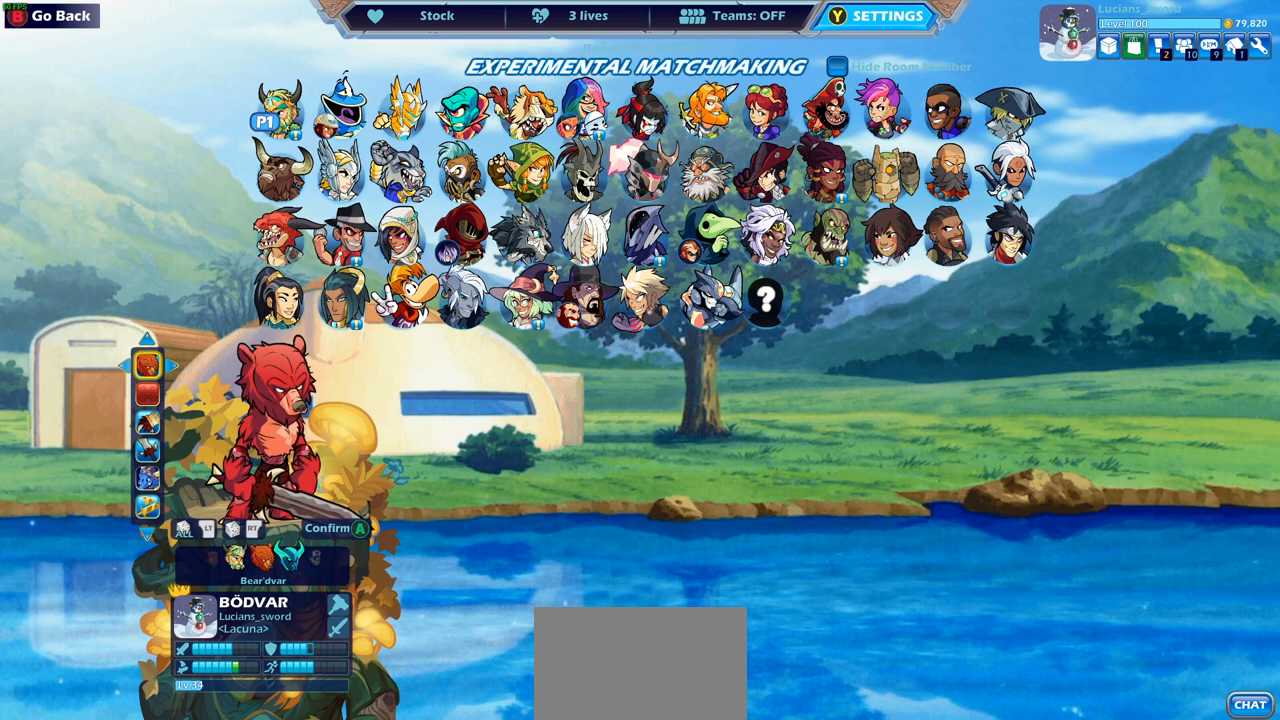
{"buttons": [], "left_stick": "center", "right_stick": "center", "events": []}
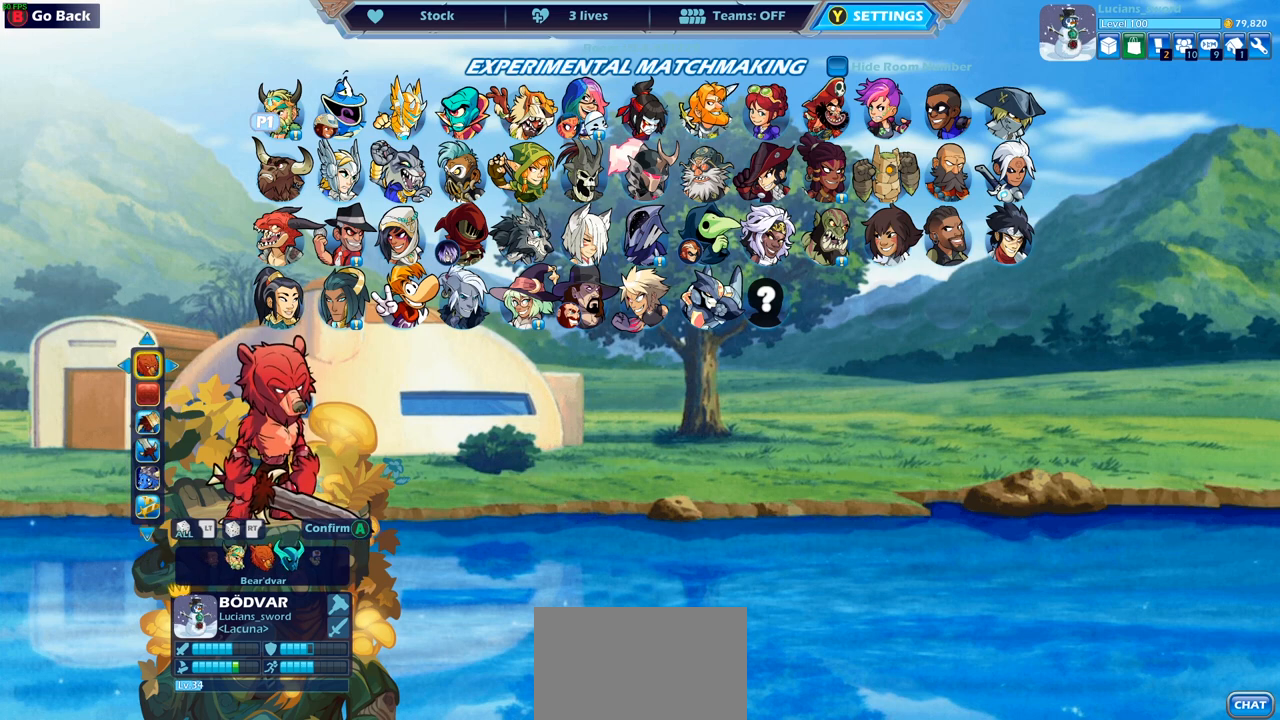
{"buttons": [], "left_stick": "center", "right_stick": "center", "events": []}
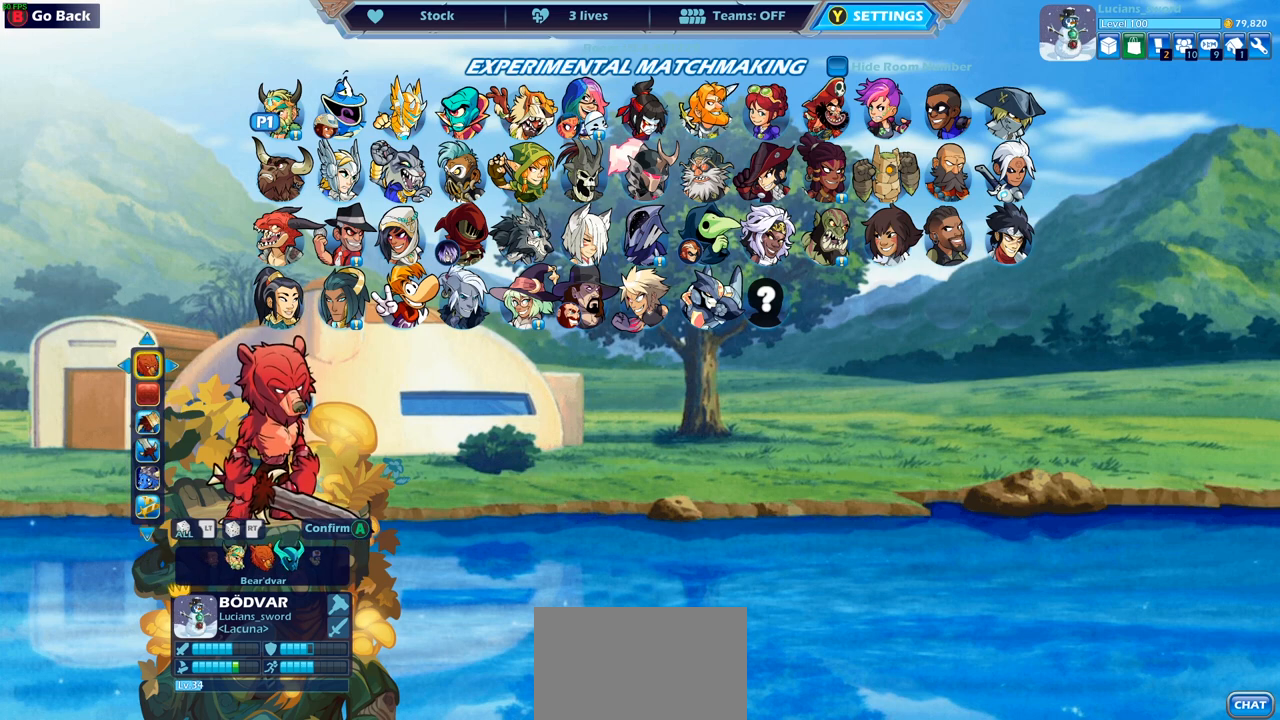
{"buttons": ["DPAD_RIGHT"], "left_stick": "center", "right_stick": "center", "events": [[483, "DPAD_RIGHT", "down"]]}
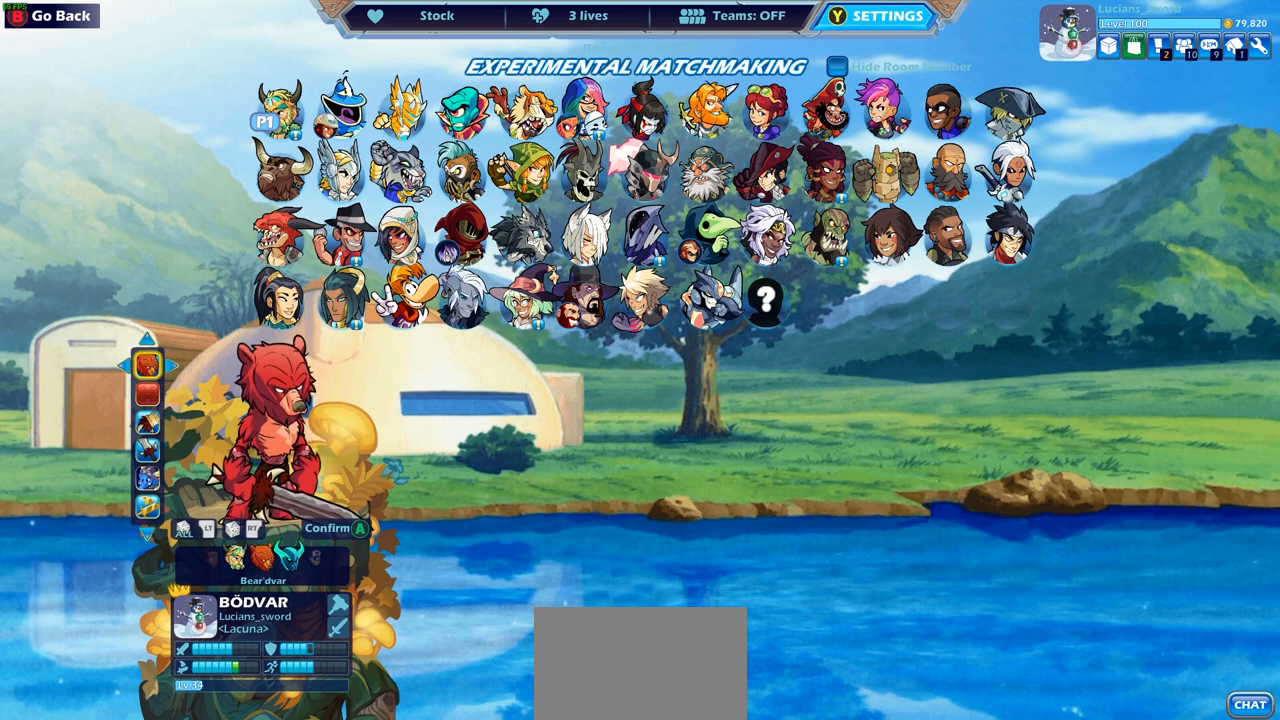
{"buttons": [], "left_stick": "center", "right_stick": "center", "events": [[117, "DPAD_RIGHT", "up"], [183, "DPAD_RIGHT", "down"], [317, "DPAD_RIGHT", "up"]]}
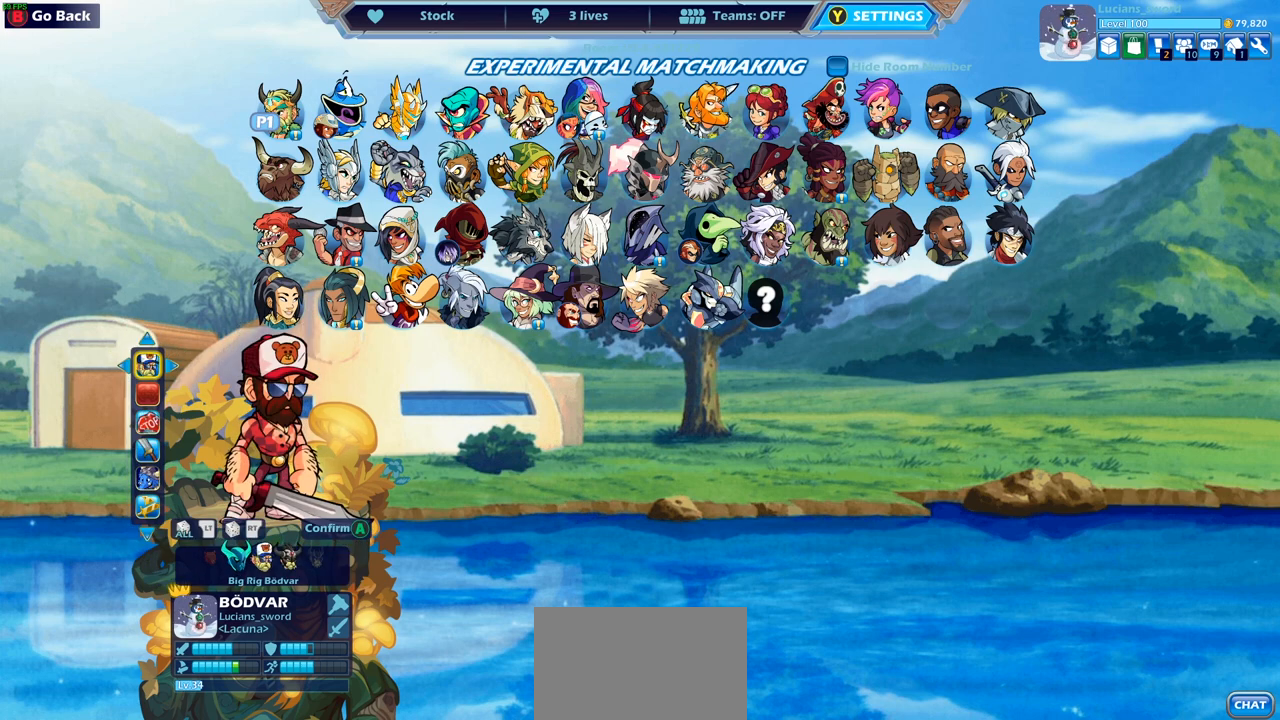
{"buttons": [], "left_stick": "center", "right_stick": "center", "events": []}
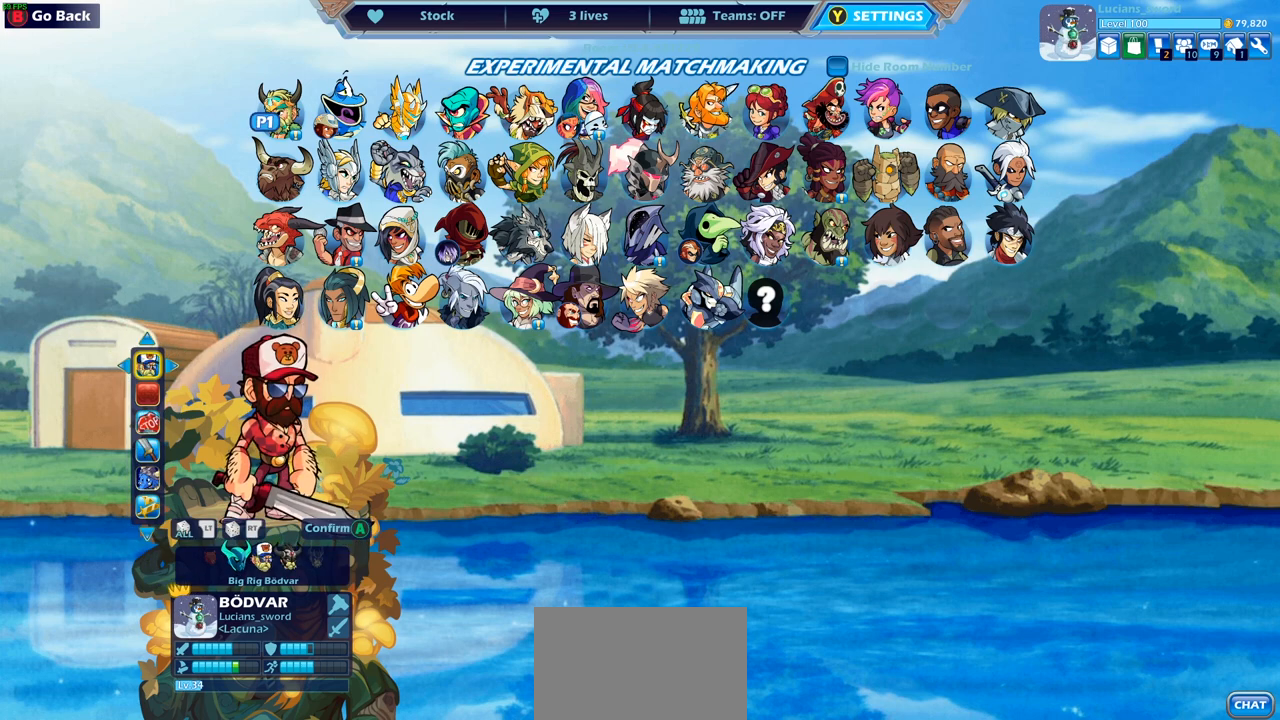
{"buttons": [], "left_stick": "center", "right_stick": "center", "events": []}
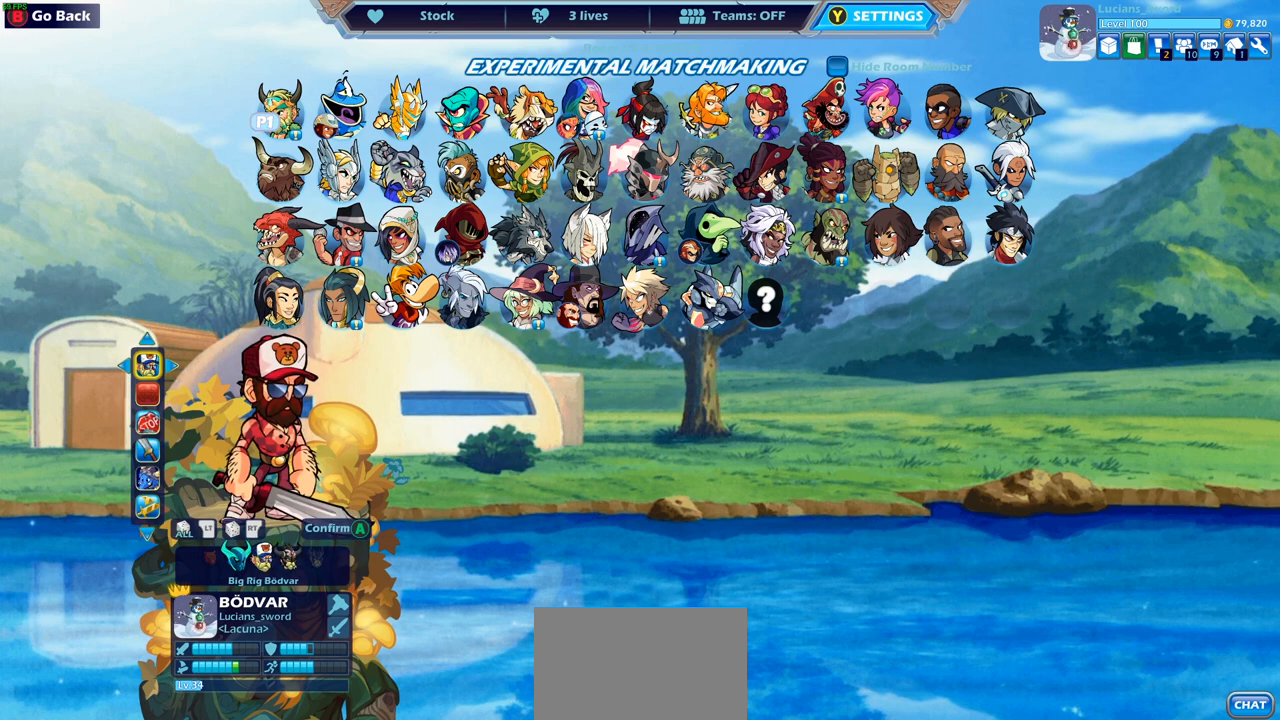
{"buttons": [], "left_stick": "center", "right_stick": "center", "events": []}